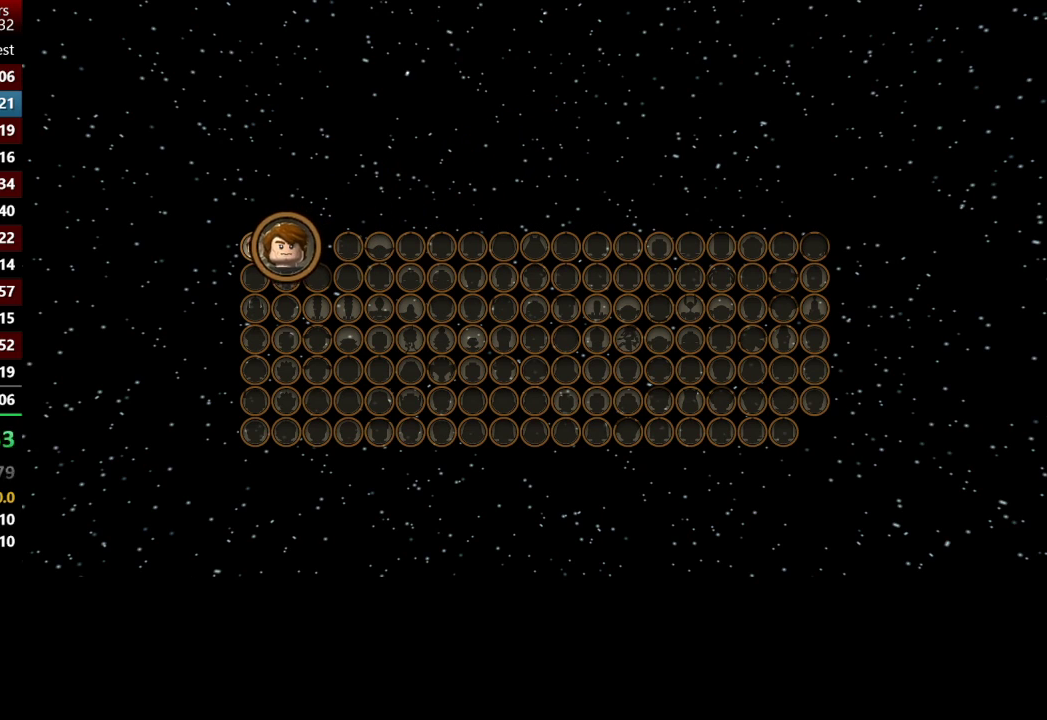
Gameplay with a controller (Xbox layout); each line is a JSON object with the inputs held at the frame after it. "events" lists button and stick changes between this image and that frame as [ms after this image, input, new state], when the widget could be followed in between. This document gives stick clicks only as held states, not as events.
{"buttons": [], "left_stick": "center", "right_stick": "center", "events": [[17, "A", "down"], [117, "A", "up"], [183, "A", "down"], [317, "A", "up"], [350, "A", "down"], [483, "A", "up"]]}
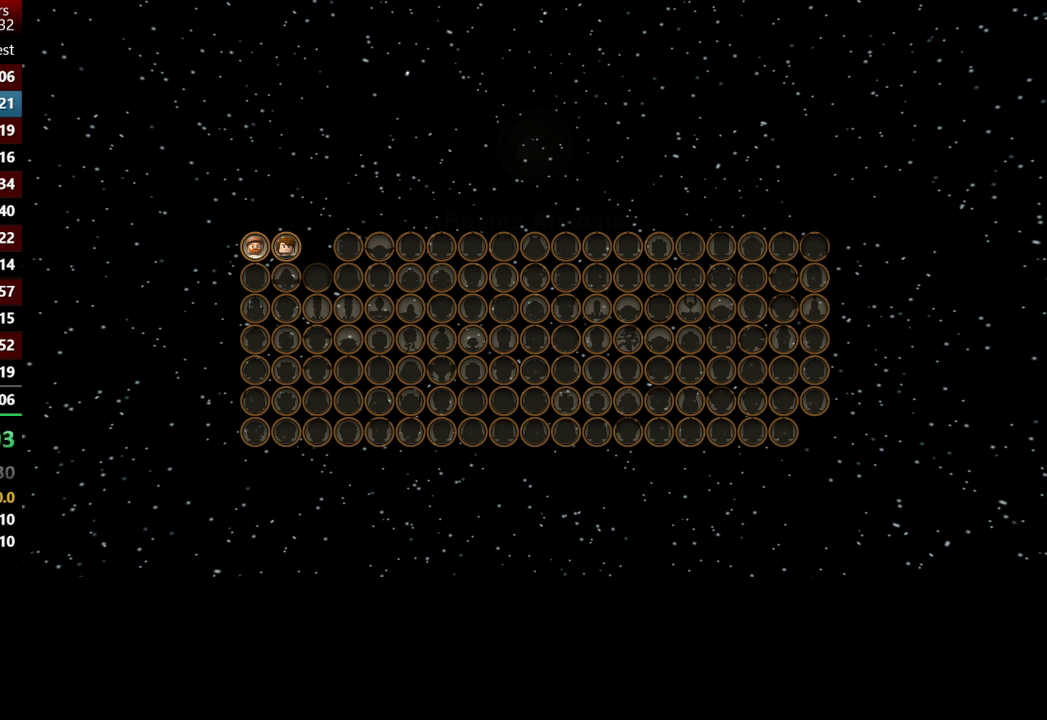
{"buttons": ["A"], "left_stick": "center", "right_stick": "center", "events": [[50, "A", "down"], [150, "A", "up"], [217, "A", "down"], [350, "A", "up"], [417, "A", "down"]]}
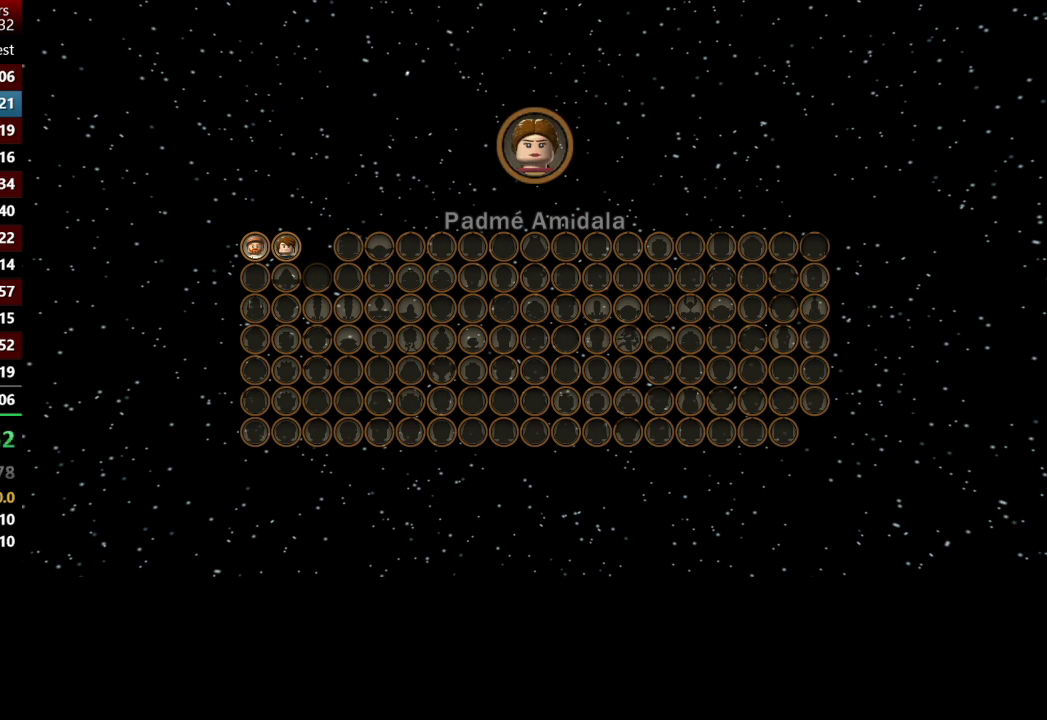
{"buttons": [], "left_stick": "center", "right_stick": "center", "events": [[50, "A", "up"], [117, "A", "down"], [233, "A", "up"], [283, "A", "down"], [417, "A", "up"]]}
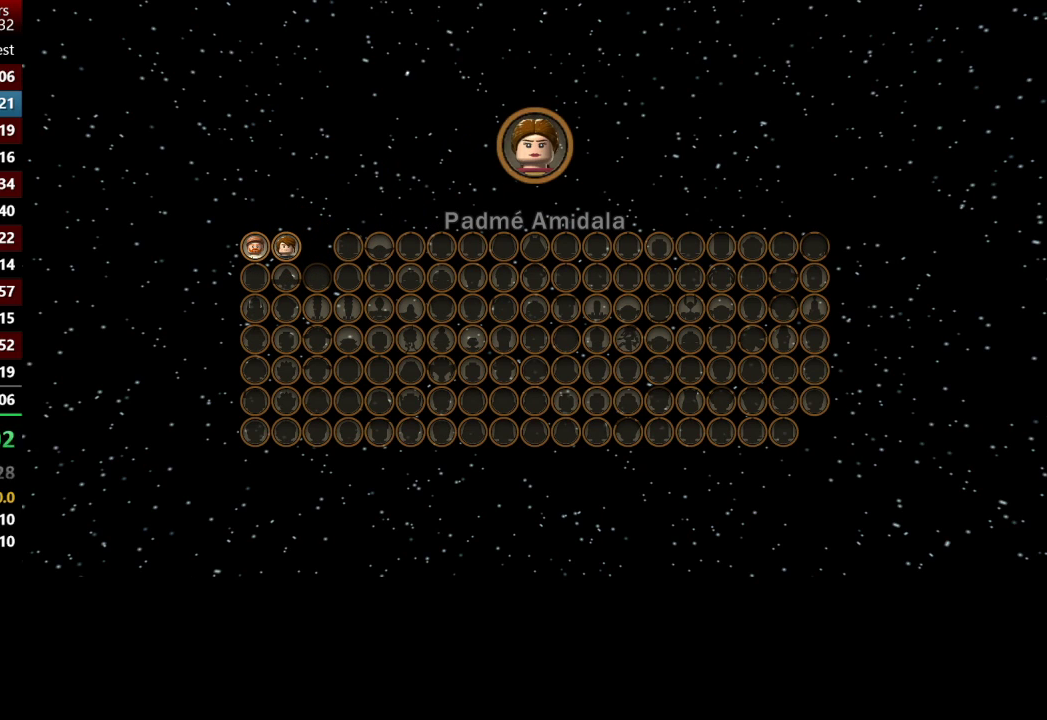
{"buttons": [], "left_stick": "center", "right_stick": "center", "events": [[17, "A", "down"], [117, "A", "up"], [183, "A", "down"], [350, "A", "up"], [383, "A", "down"], [483, "A", "up"]]}
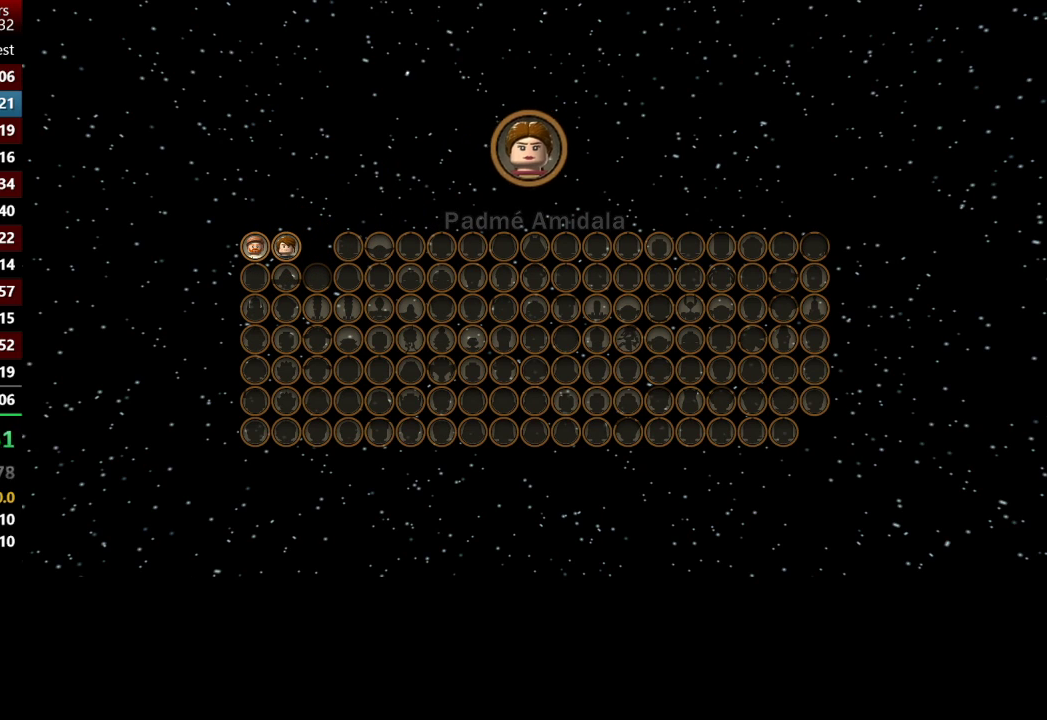
{"buttons": ["A"], "left_stick": "center", "right_stick": "center", "events": [[50, "A", "down"], [183, "A", "up"], [250, "A", "down"], [350, "A", "up"], [450, "A", "down"]]}
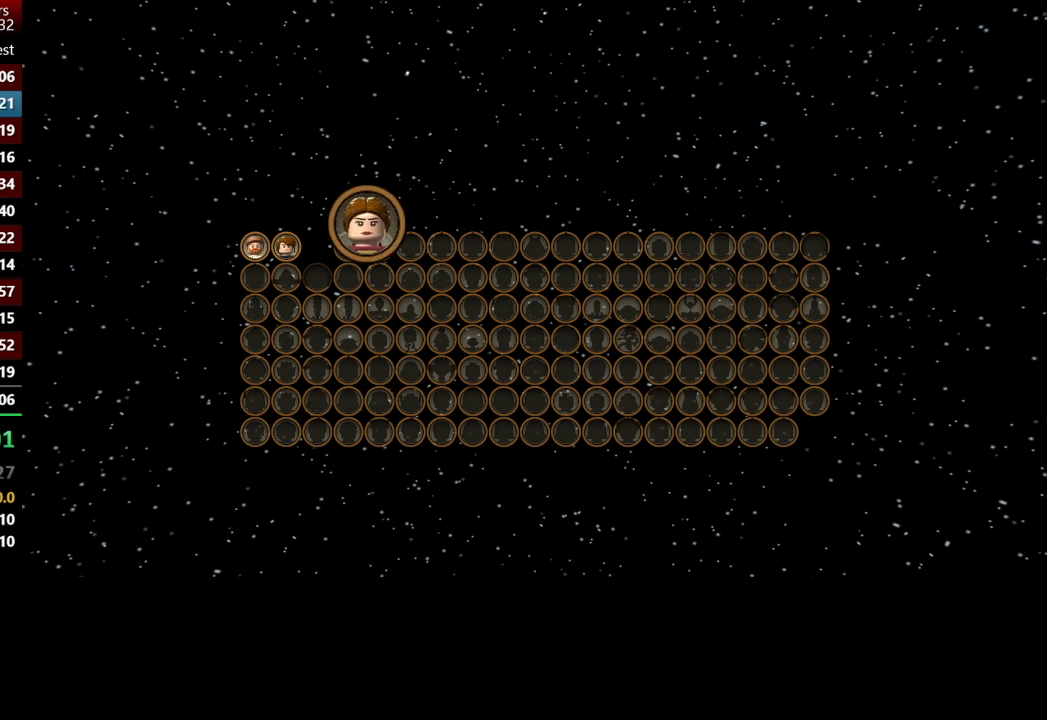
{"buttons": [], "left_stick": "center", "right_stick": "center", "events": [[50, "A", "up"], [117, "A", "down"], [250, "A", "up"], [317, "A", "down"], [450, "A", "up"]]}
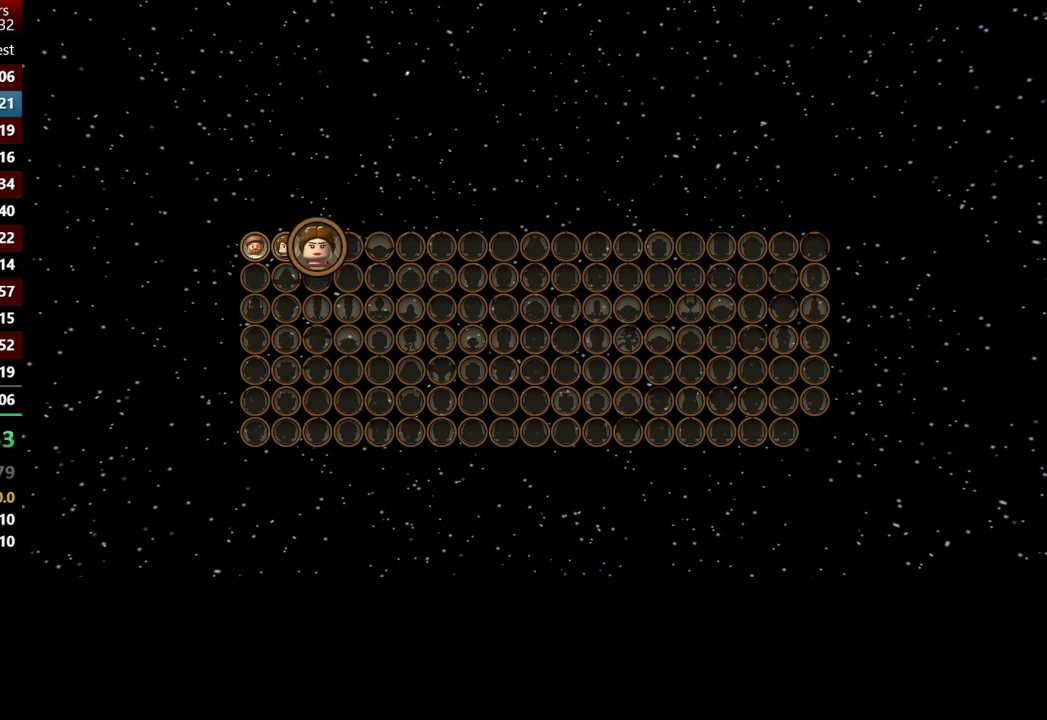
{"buttons": ["A"], "left_stick": "center", "right_stick": "center", "events": [[17, "A", "down"], [117, "A", "up"], [217, "A", "down"], [350, "A", "up"], [417, "A", "down"]]}
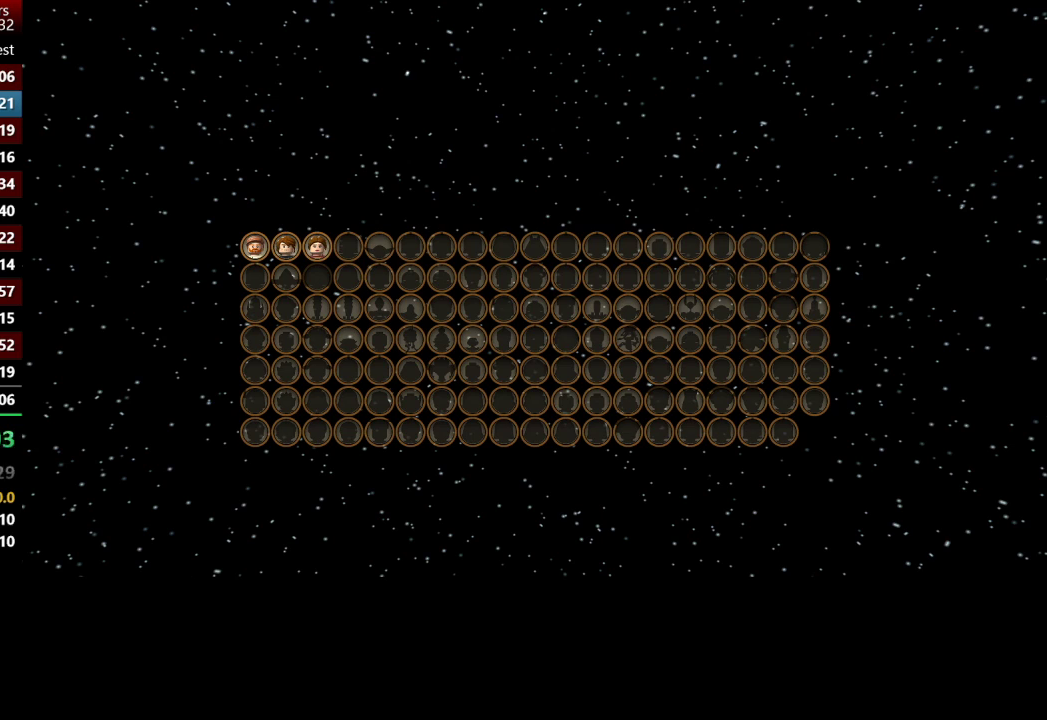
{"buttons": [], "left_stick": "center", "right_stick": "center", "events": [[17, "A", "up"], [117, "A", "down"], [217, "A", "up"], [350, "A", "down"], [417, "A", "up"]]}
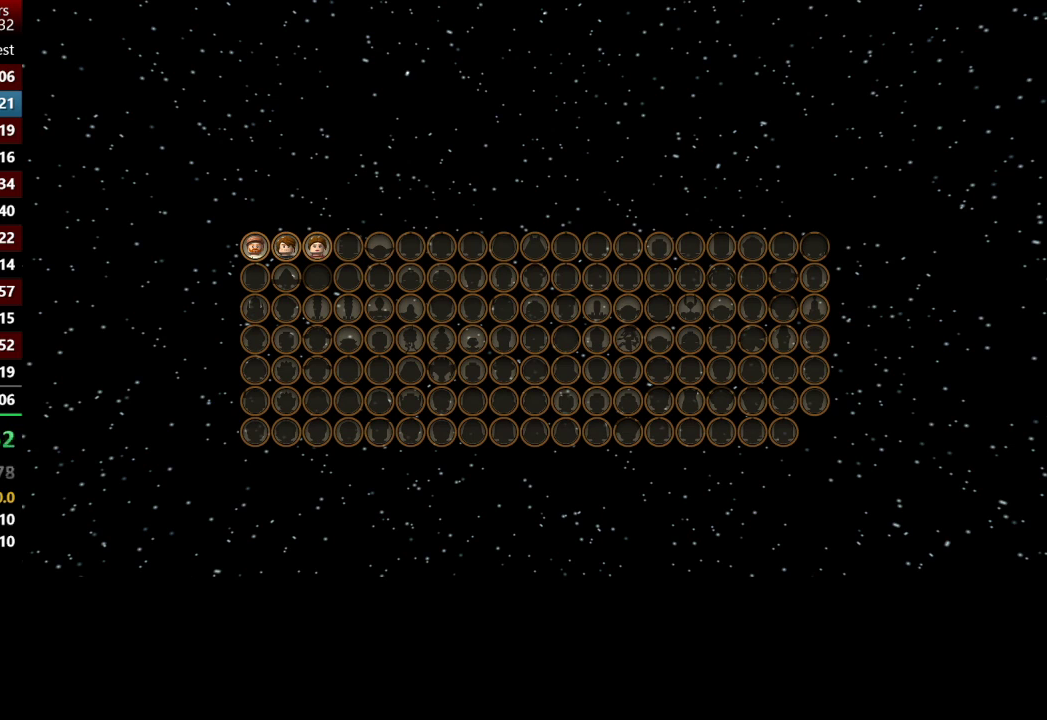
{"buttons": [], "left_stick": "center", "right_stick": "center", "events": [[17, "A", "down"], [117, "A", "up"], [217, "A", "down"], [283, "A", "up"], [383, "A", "down"], [483, "A", "up"]]}
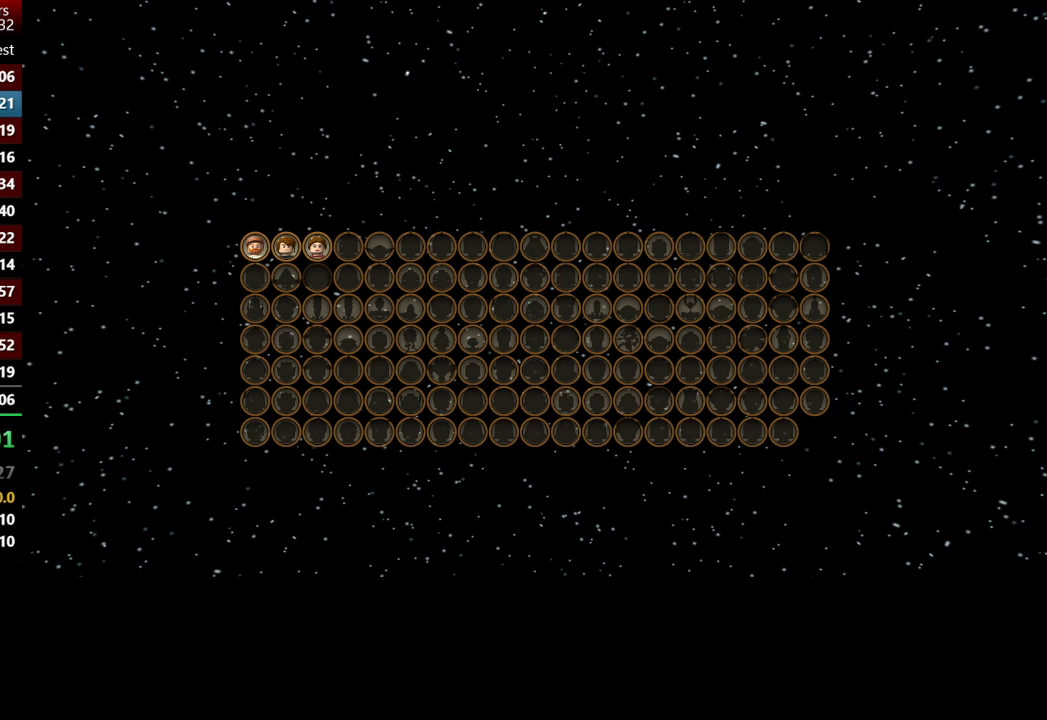
{"buttons": ["A"], "left_stick": "center", "right_stick": "center", "events": [[83, "A", "down"], [183, "A", "up"], [250, "A", "down"], [383, "A", "up"], [483, "A", "down"]]}
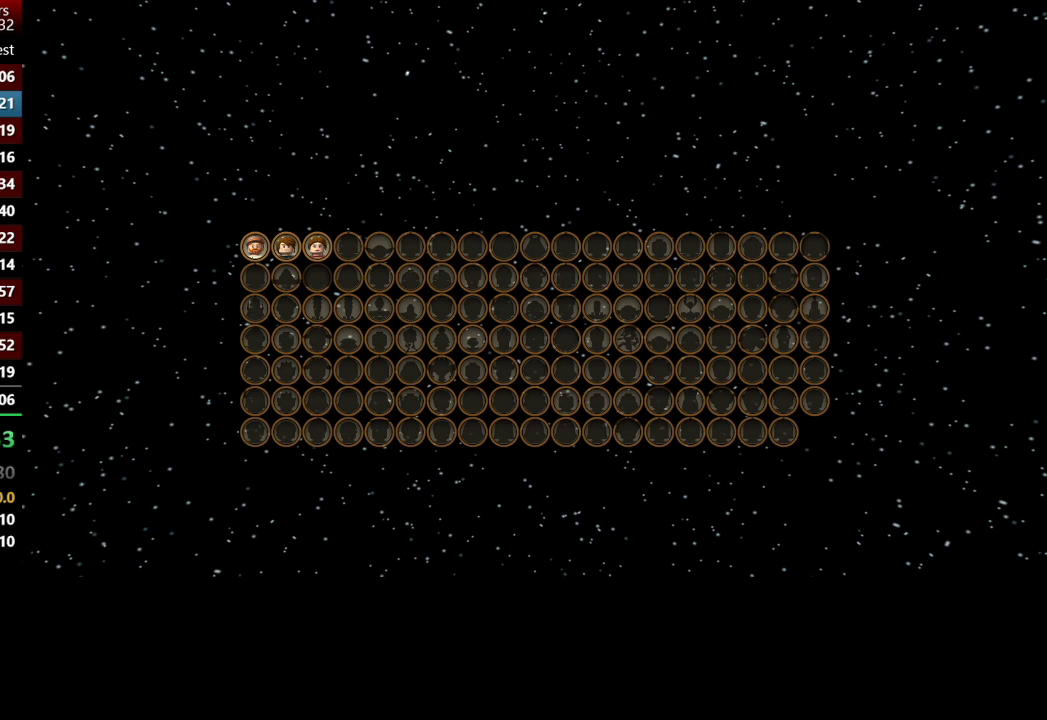
{"buttons": [], "left_stick": "center", "right_stick": "center", "events": [[50, "A", "up"], [150, "A", "down"], [250, "A", "up"], [350, "A", "down"], [450, "A", "up"]]}
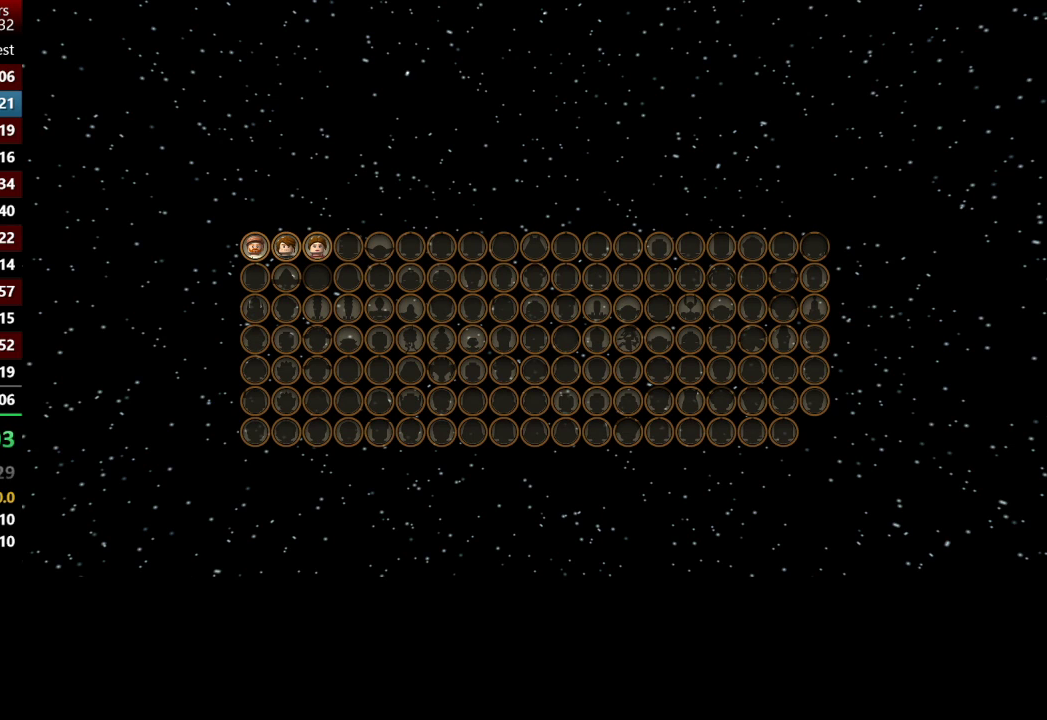
{"buttons": ["A"], "left_stick": "center", "right_stick": "center", "events": [[50, "A", "down"], [150, "A", "up"], [217, "A", "down"], [350, "A", "up"], [417, "A", "down"]]}
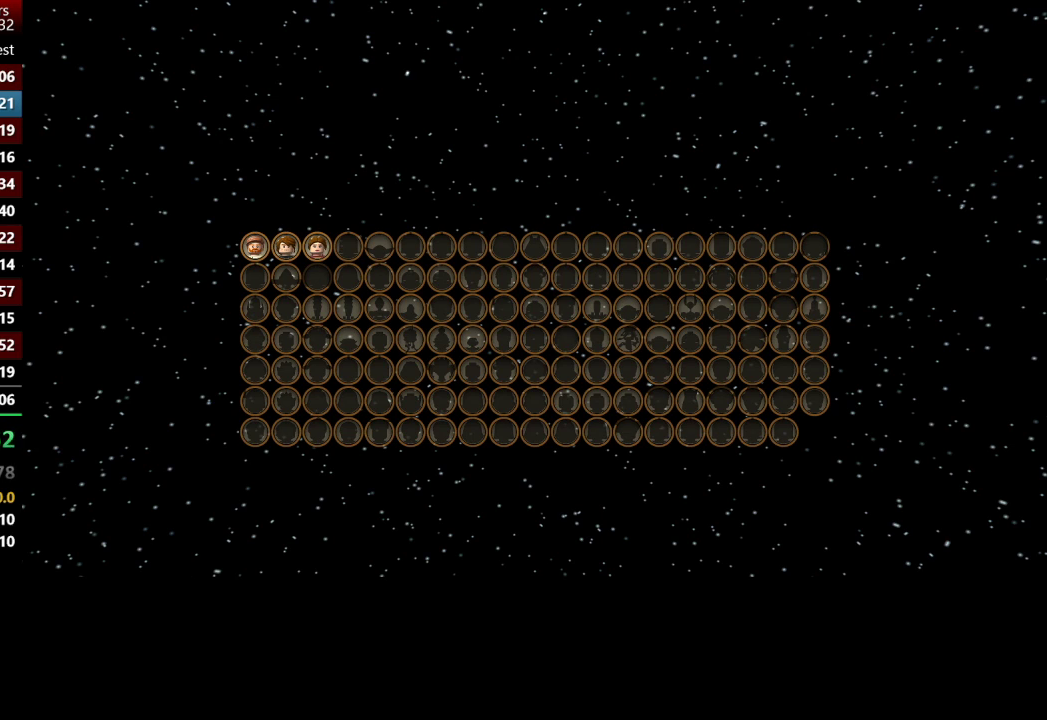
{"buttons": [], "left_stick": "center", "right_stick": "center", "events": [[17, "A", "up"], [117, "A", "down"], [250, "A", "up"], [350, "A", "down"], [450, "A", "up"]]}
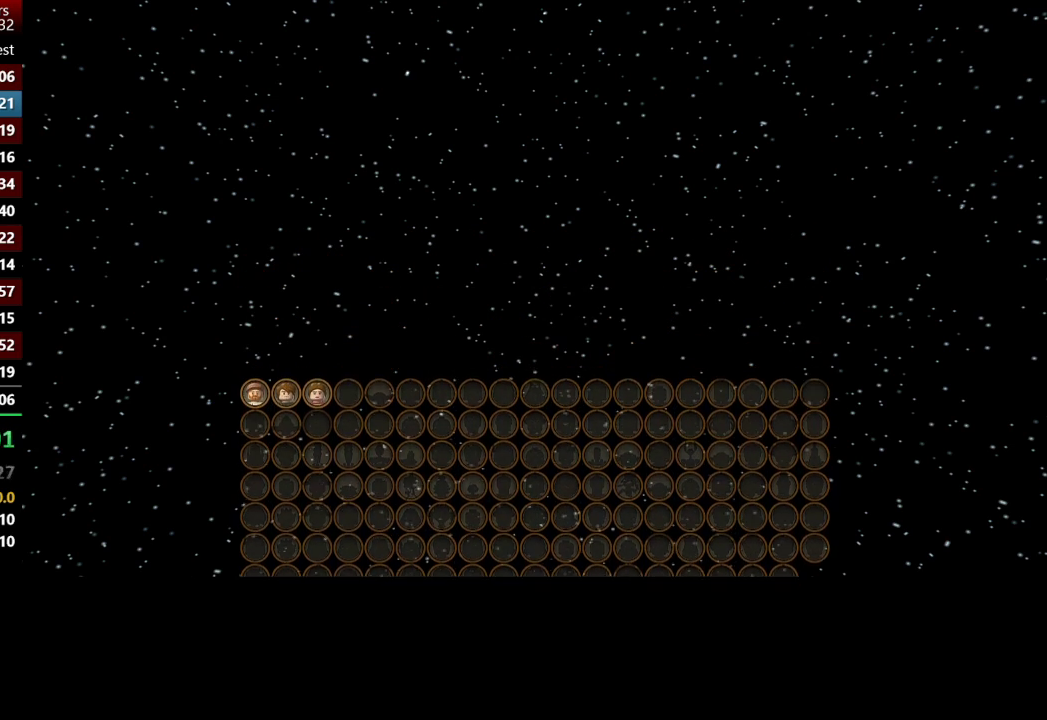
{"buttons": ["A"], "left_stick": "center", "right_stick": "center", "events": [[50, "A", "down"], [117, "A", "up"], [217, "A", "down"], [317, "A", "up"], [417, "A", "down"]]}
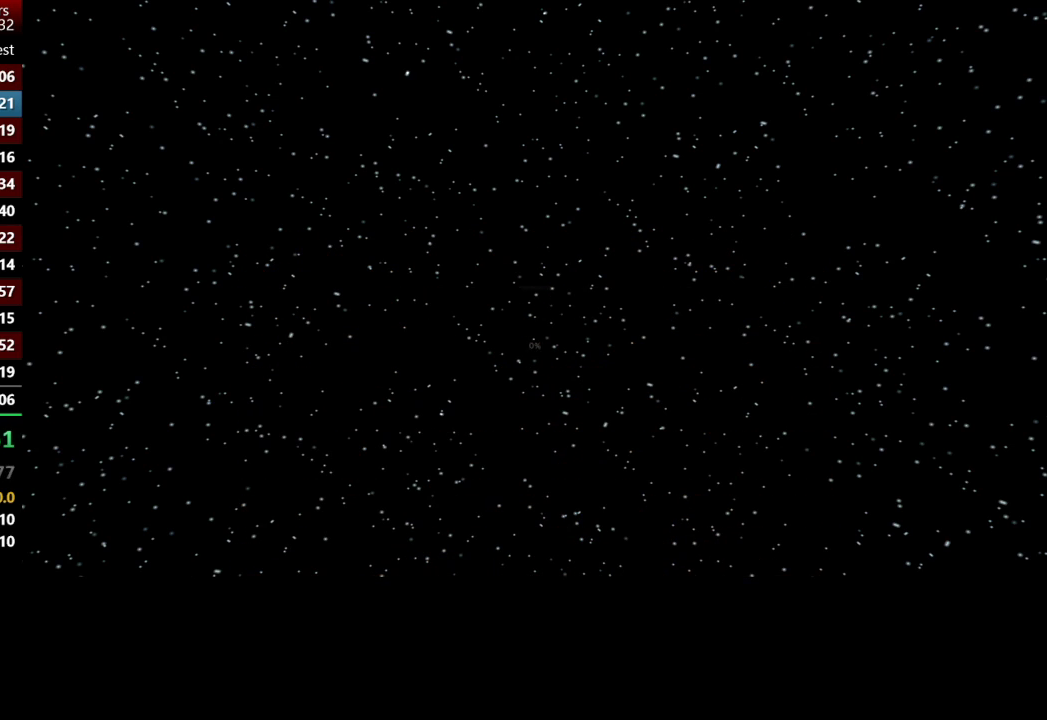
{"buttons": [], "left_stick": "center", "right_stick": "center", "events": [[17, "A", "up"], [117, "A", "down"], [217, "A", "up"], [317, "A", "down"], [450, "A", "up"]]}
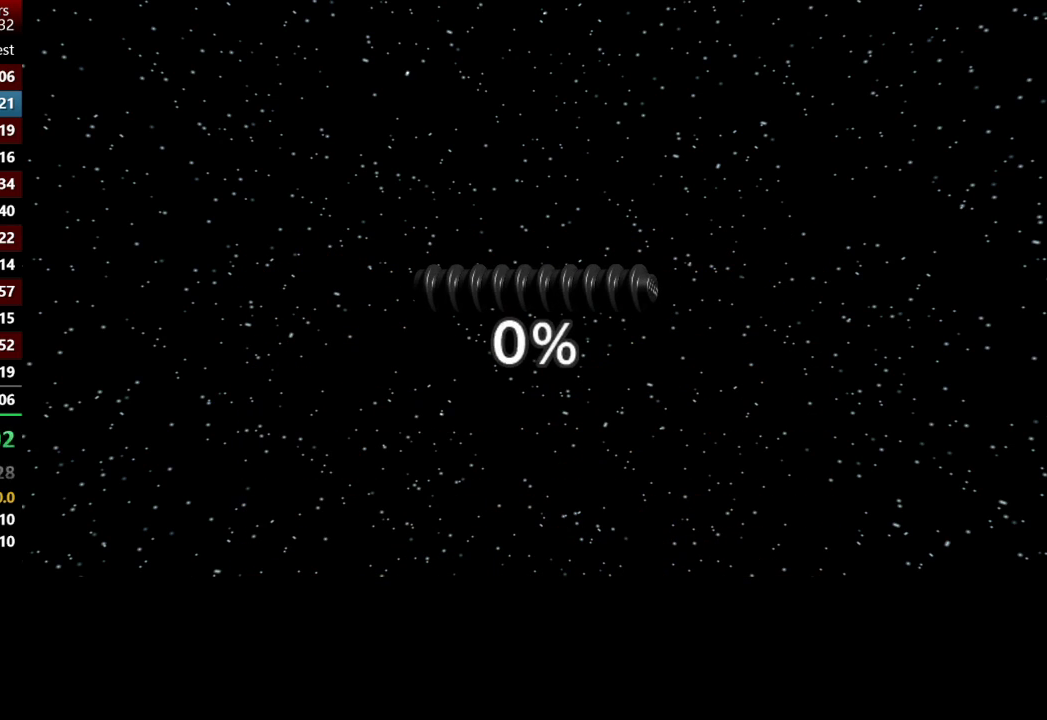
{"buttons": [], "left_stick": "center", "right_stick": "center", "events": [[17, "A", "down"], [133, "A", "up"], [217, "A", "down"], [283, "A", "up"], [383, "A", "down"], [483, "A", "up"]]}
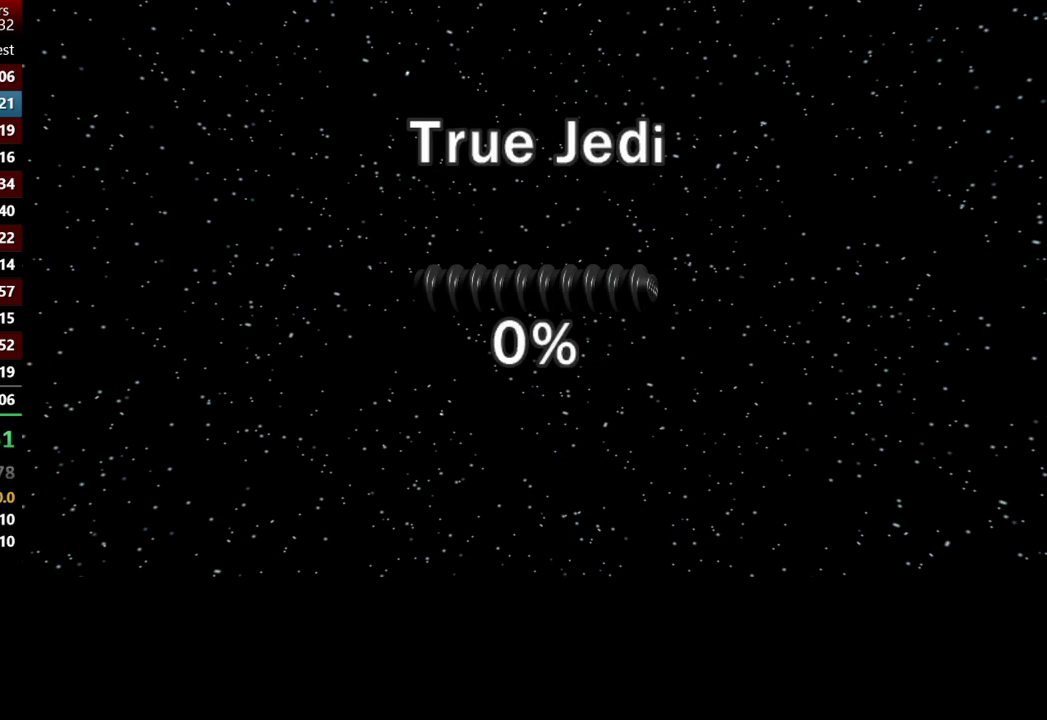
{"buttons": ["A"], "left_stick": "center", "right_stick": "center", "events": [[83, "A", "down"], [150, "A", "up"], [283, "A", "down"], [350, "A", "up"], [483, "A", "down"]]}
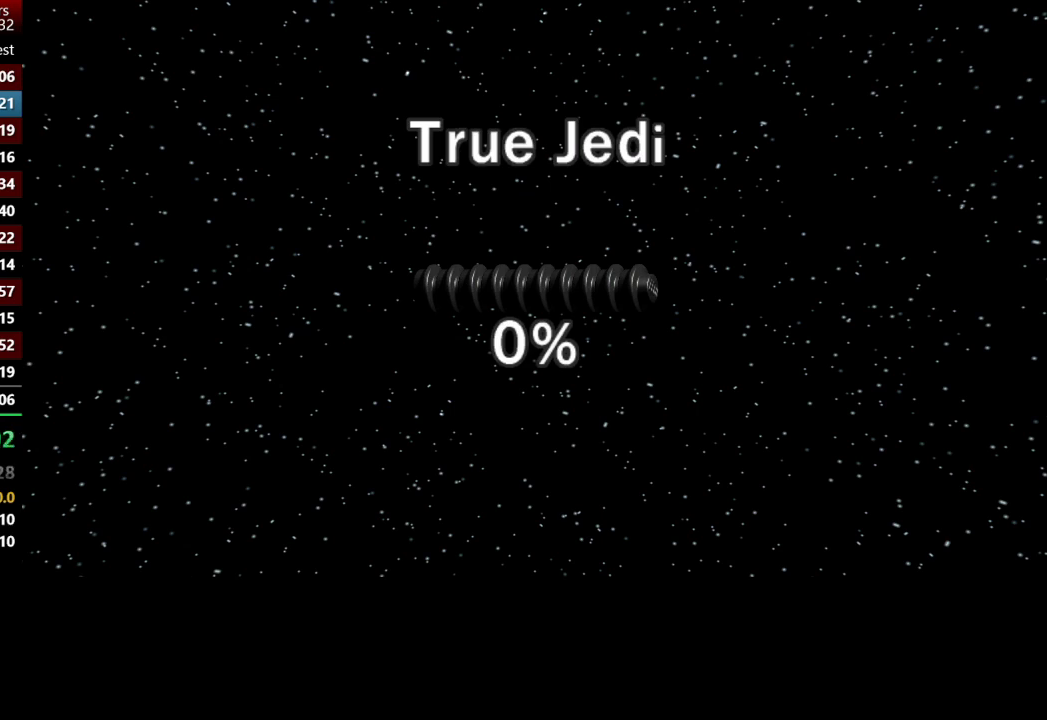
{"buttons": [], "left_stick": "center", "right_stick": "center", "events": [[50, "A", "up"], [183, "A", "down"], [250, "A", "up"], [383, "A", "down"], [450, "A", "up"]]}
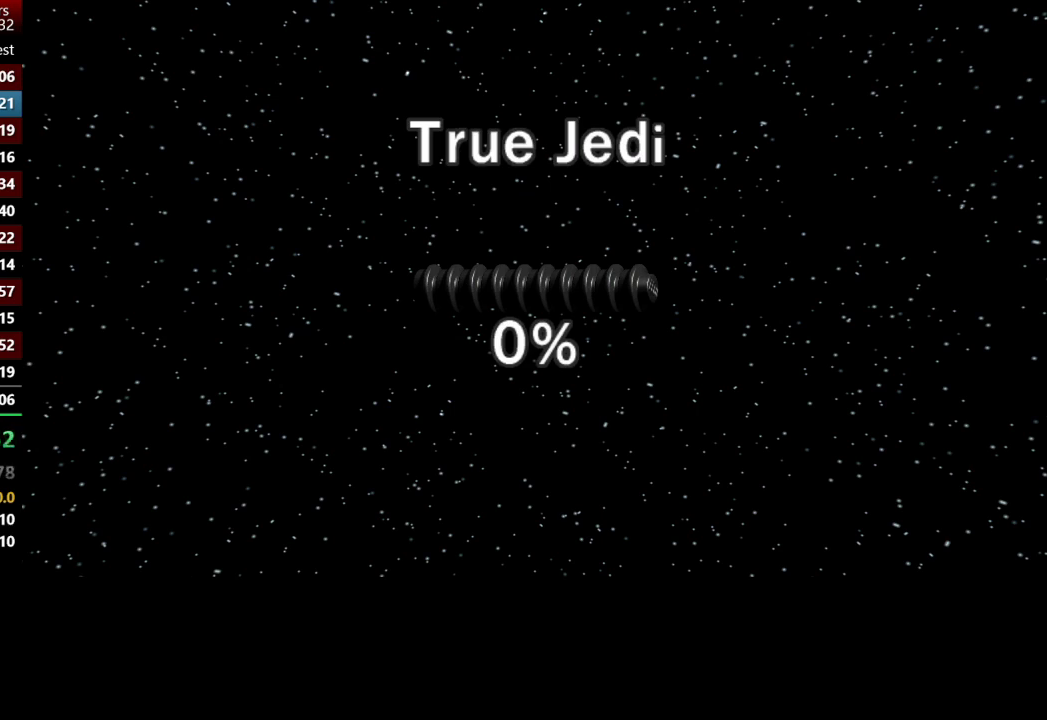
{"buttons": ["A"], "left_stick": "center", "right_stick": "center", "events": [[83, "A", "down"], [150, "A", "up"], [283, "A", "down"], [350, "A", "up"], [450, "A", "down"]]}
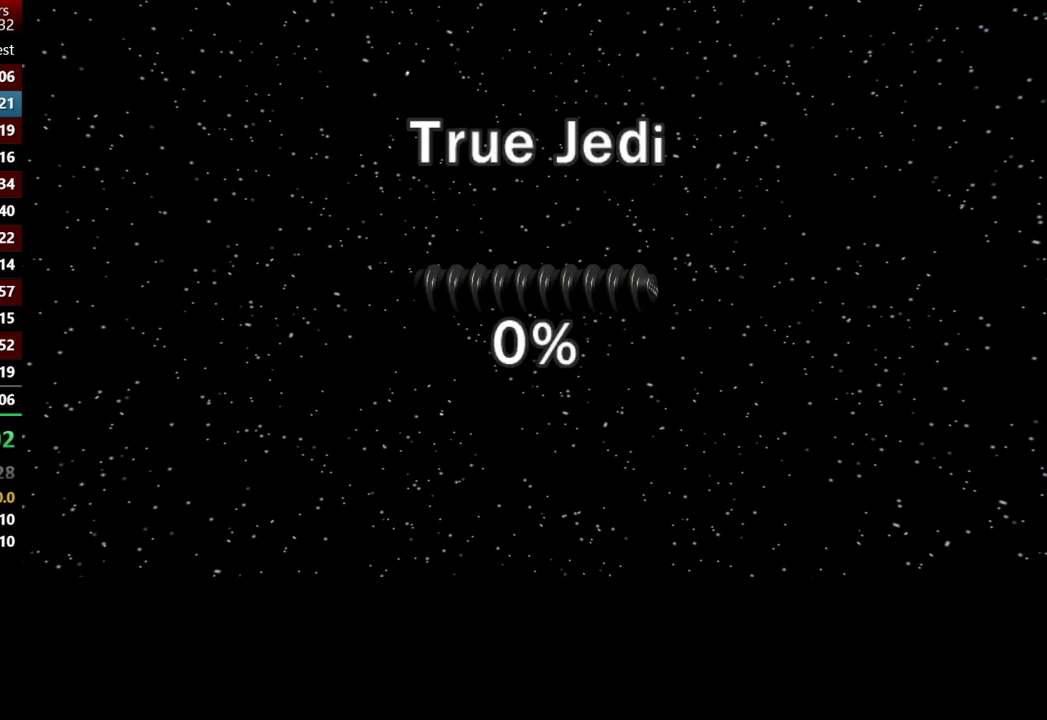
{"buttons": [], "left_stick": "center", "right_stick": "center", "events": [[50, "A", "up"], [150, "A", "down"], [250, "A", "up"], [350, "A", "down"], [450, "A", "up"]]}
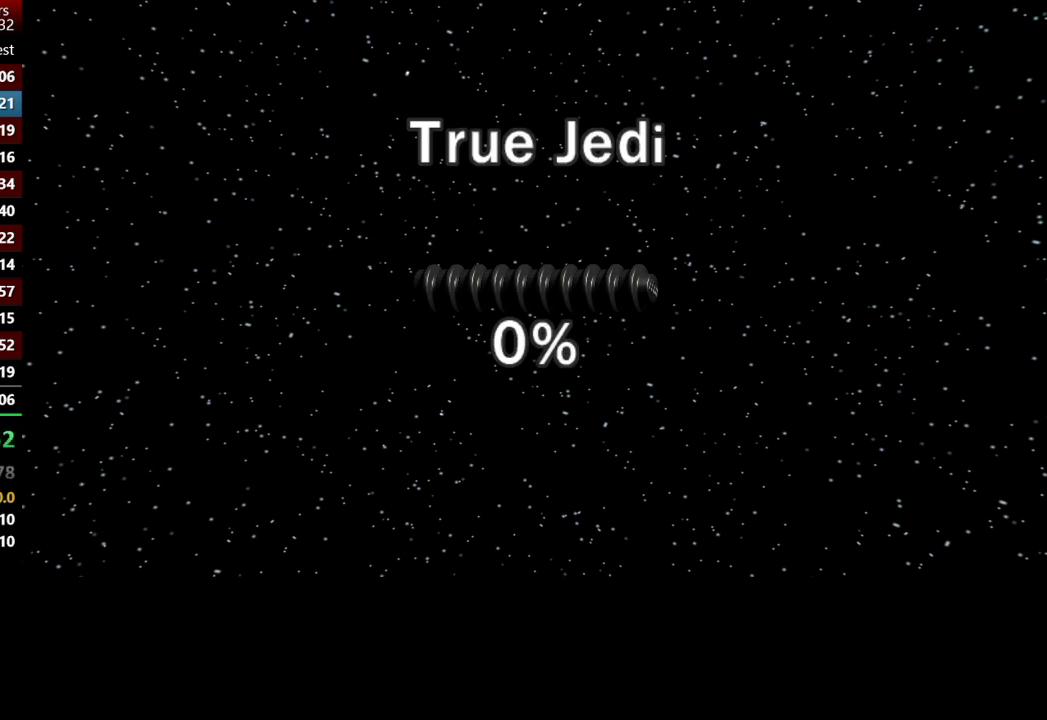
{"buttons": ["A"], "left_stick": "center", "right_stick": "center", "events": [[83, "A", "down"], [150, "A", "up"], [283, "A", "down"], [383, "A", "up"], [483, "A", "down"]]}
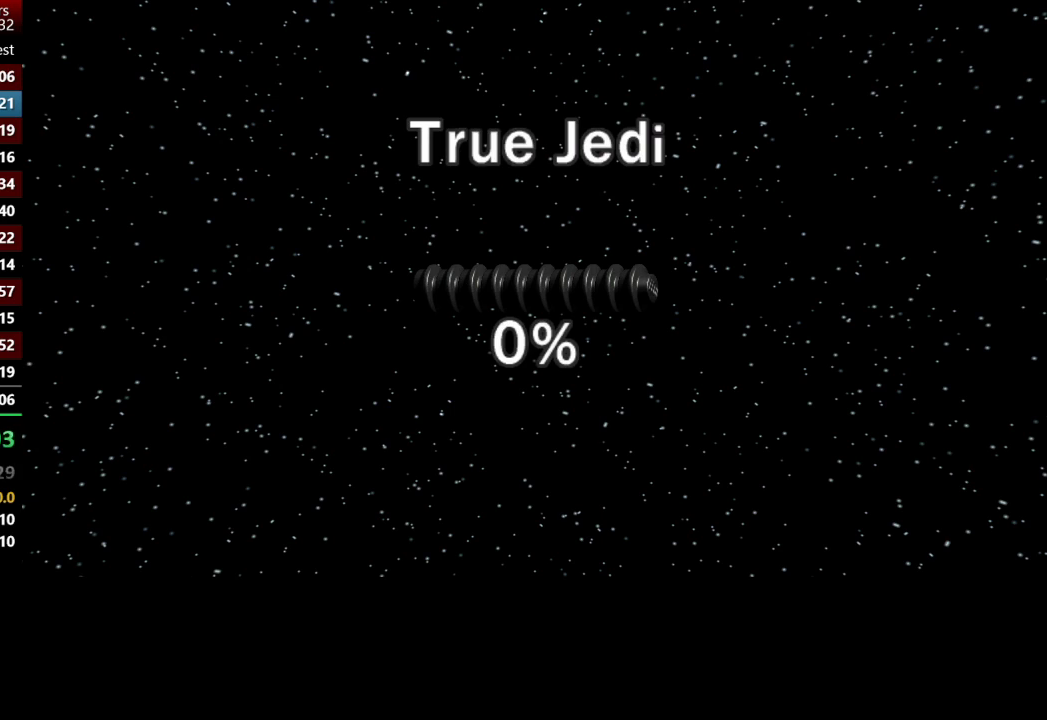
{"buttons": [], "left_stick": "center", "right_stick": "center", "events": [[50, "A", "up"], [183, "A", "down"], [250, "A", "up"], [350, "A", "down"], [450, "A", "up"]]}
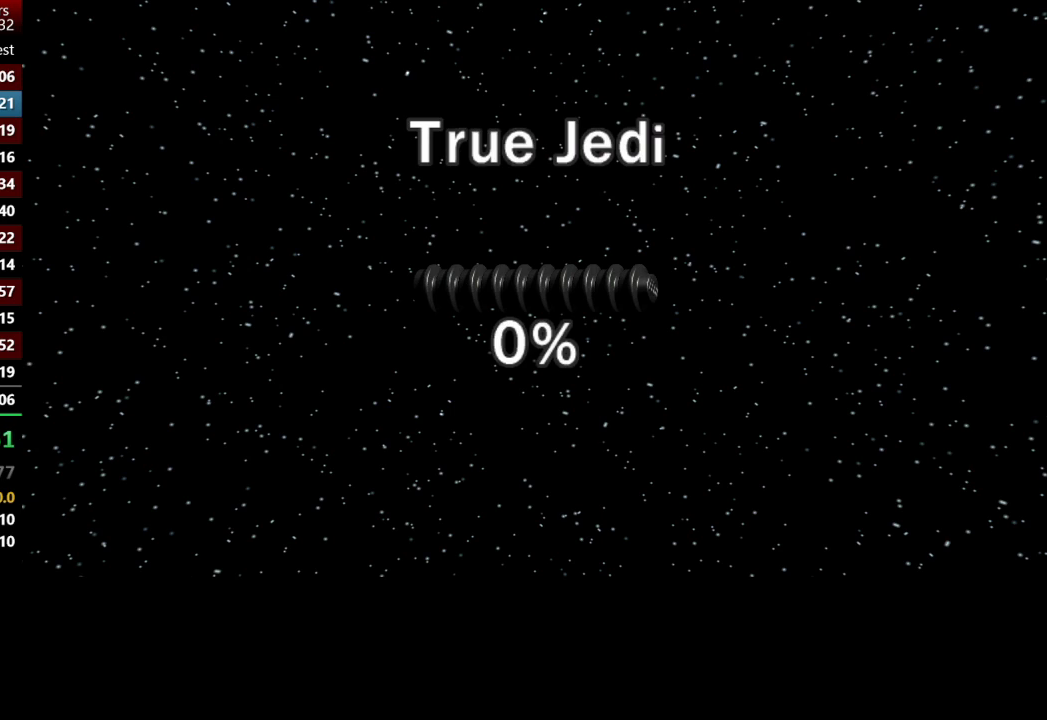
{"buttons": ["A"], "left_stick": "center", "right_stick": "center", "events": [[50, "A", "down"], [150, "A", "up"], [250, "A", "down"], [350, "A", "up"], [417, "A", "down"]]}
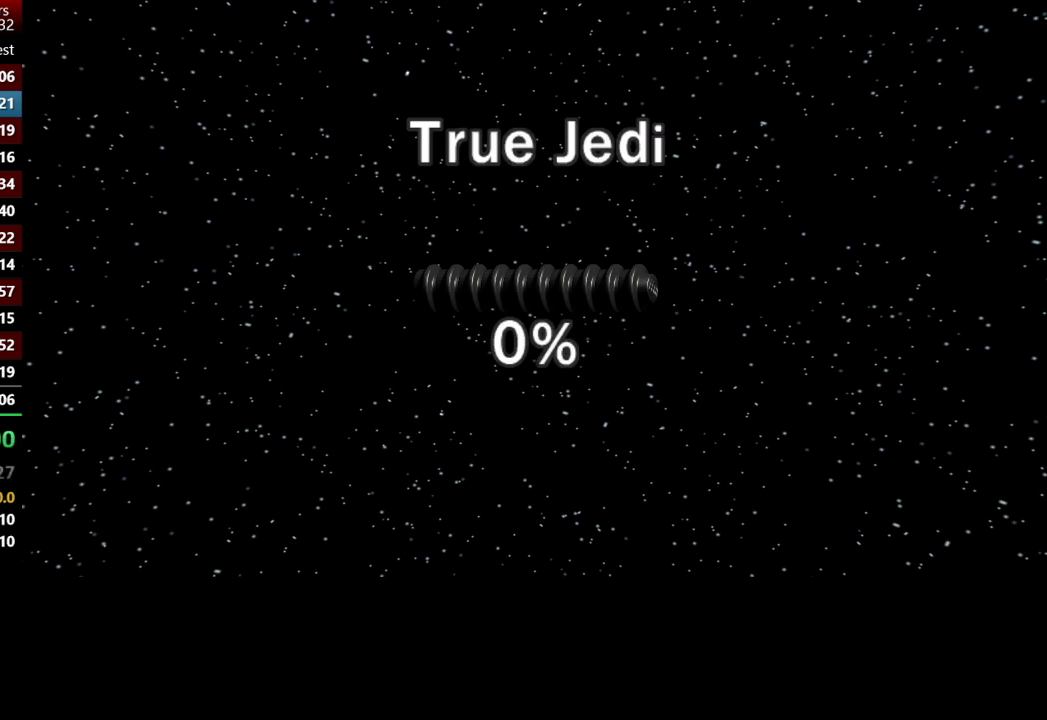
{"buttons": ["A"], "left_stick": "center", "right_stick": "center", "events": [[50, "A", "up"], [117, "A", "down"], [250, "A", "up"], [283, "A", "down"], [417, "A", "up"], [483, "A", "down"]]}
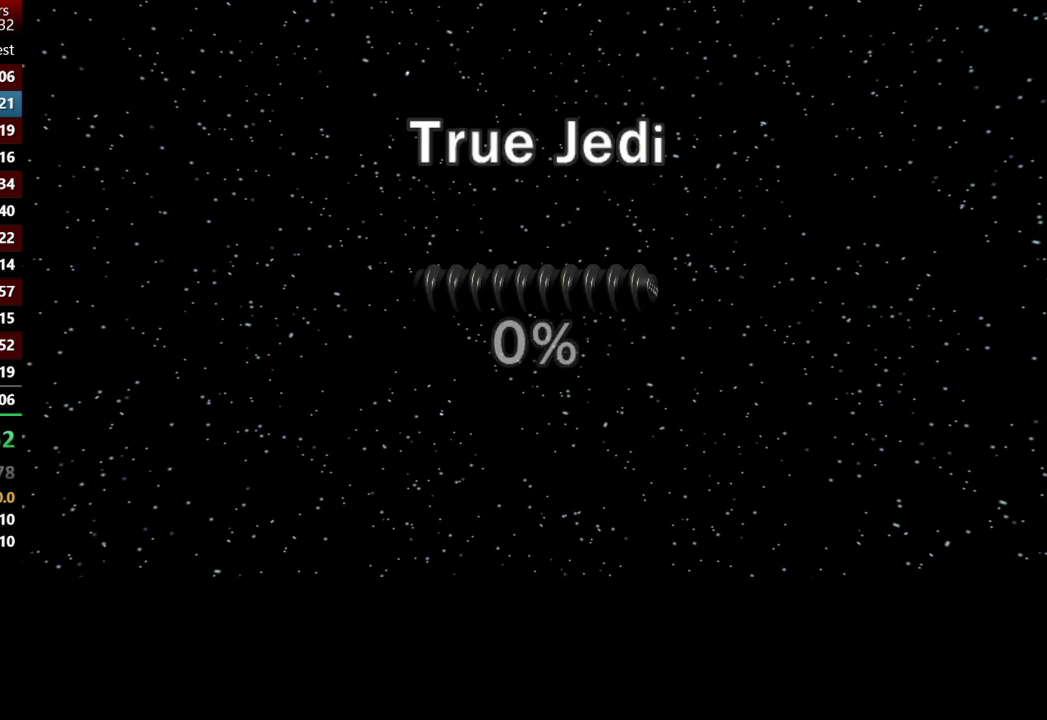
{"buttons": [], "left_stick": "center", "right_stick": "center", "events": [[117, "A", "up"], [183, "A", "down"], [317, "A", "up"], [383, "A", "down"], [483, "A", "up"]]}
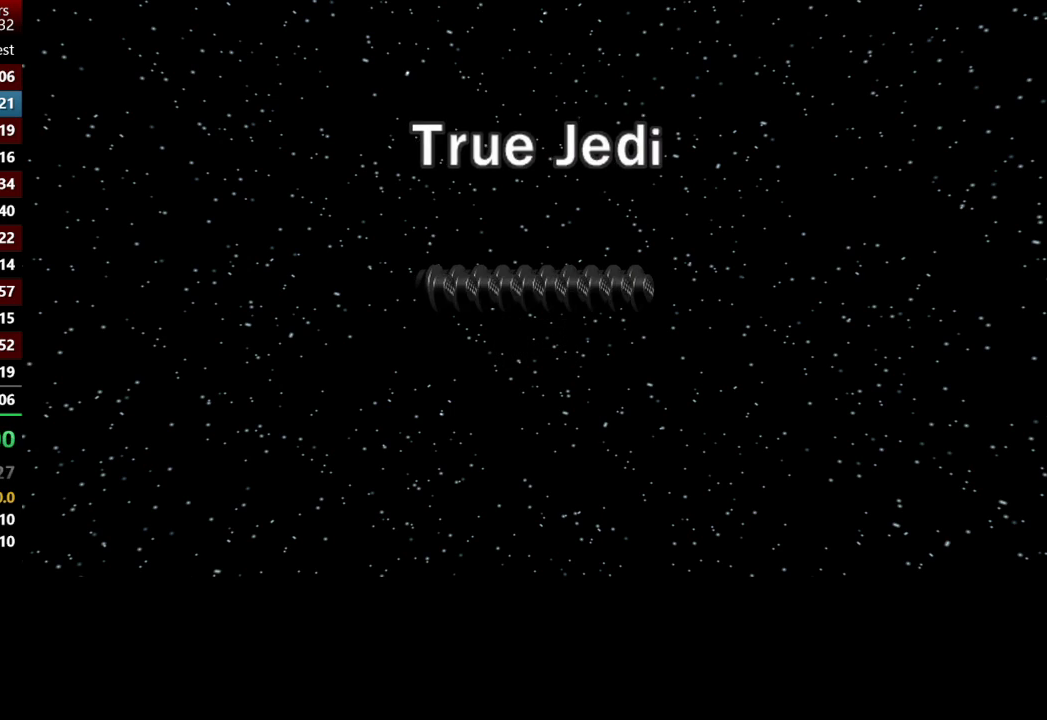
{"buttons": ["A"], "left_stick": "center", "right_stick": "center", "events": [[83, "A", "down"], [217, "A", "up"], [483, "A", "down"]]}